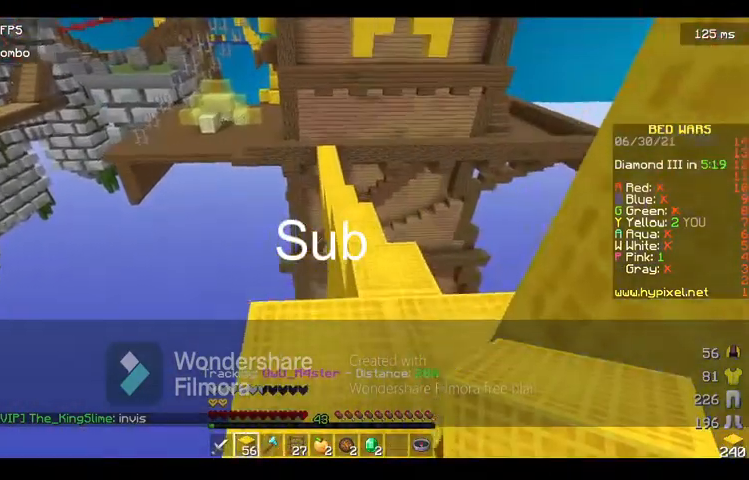
Gameplay with keyboard and mouse; each line is a JSON object with the keys and mouse buttons held at the frame after it. "events" lists presses ("down") and releases ("up") of "a", "d", "s", "space", "w", "mouse_left" and "mouse_right" between this image and that frame as [ms after this image, input, new state], when the widget could be followed in between. "mouse_left", "mouse_right" = the "left", "right" buttons of the "mouse" list. No other keys are recorded. Fast repeated clicks can show as one long hold. Mouse movement is not recorded.
{"keys": [], "mouse": []}
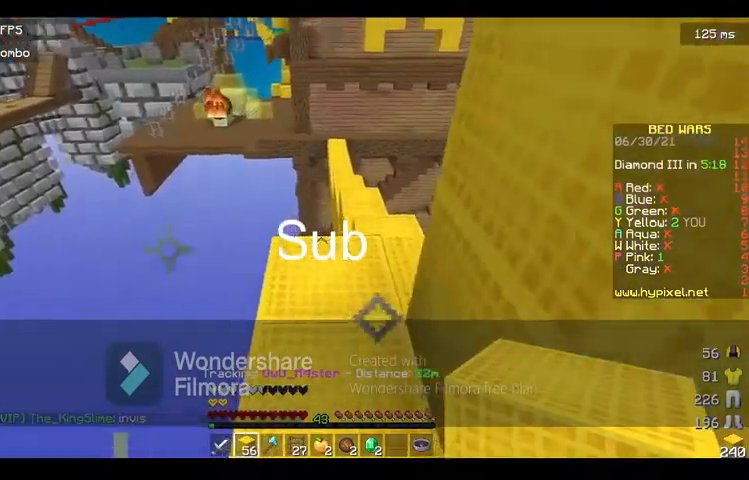
{"keys": ["a", "s"], "mouse": []}
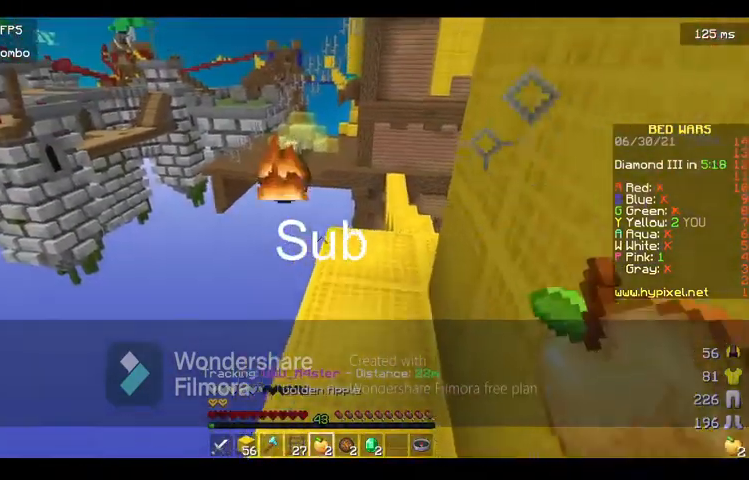
{"keys": ["d", "s", "space"], "mouse": [], "events": [[33, "a", "up"], [33, "space", "down"], [233, "a", "down"], [400, "a", "up"], [433, "d", "down"]]}
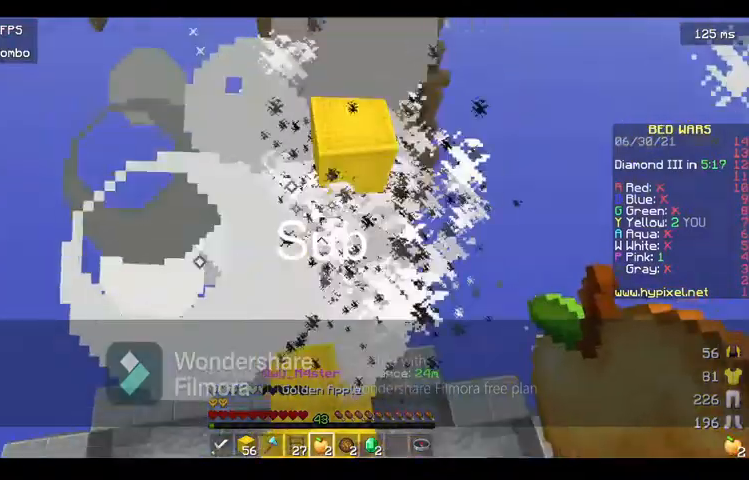
{"keys": ["a"], "mouse": []}
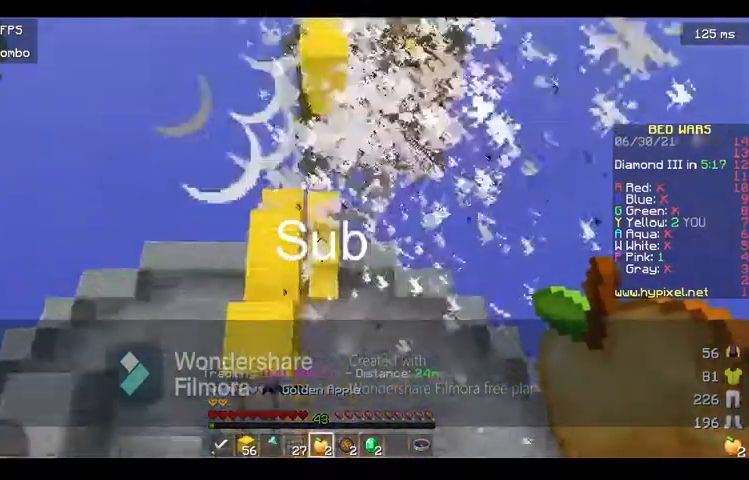
{"keys": [], "mouse": [], "events": [[233, "s", "down"], [500, "a", "up"], [500, "s", "up"]]}
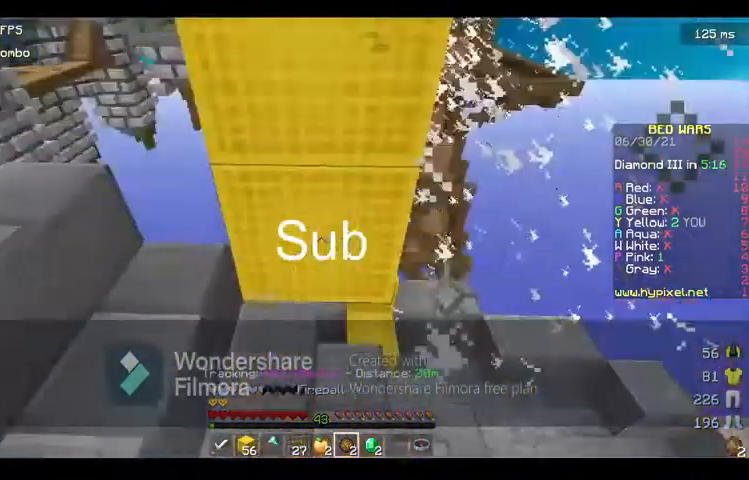
{"keys": ["a"], "mouse": []}
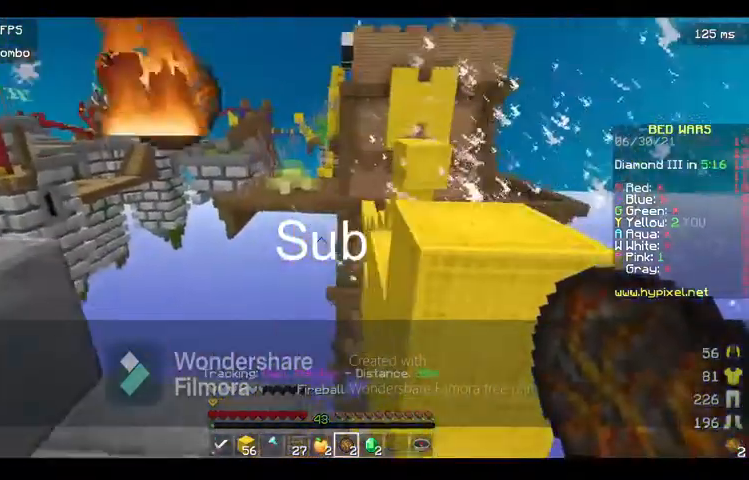
{"keys": [], "mouse": [], "events": [[100, "a", "up"]]}
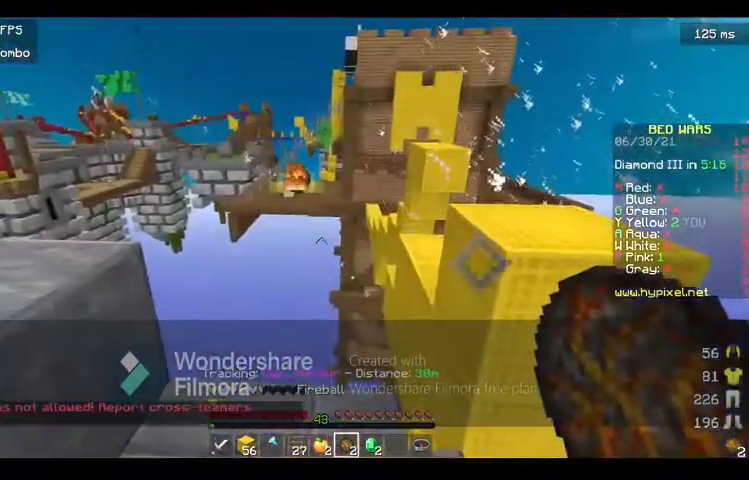
{"keys": [], "mouse": [], "events": []}
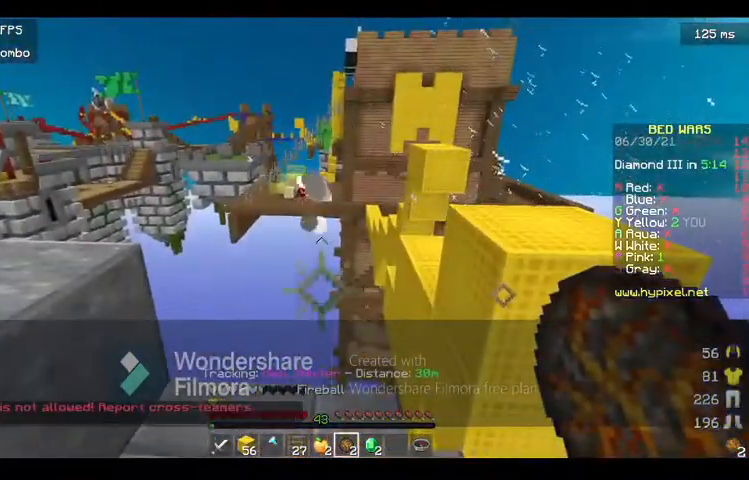
{"keys": ["d", "space", "w"], "mouse": [], "events": [[300, "w", "down"], [333, "d", "down"], [400, "space", "down"]]}
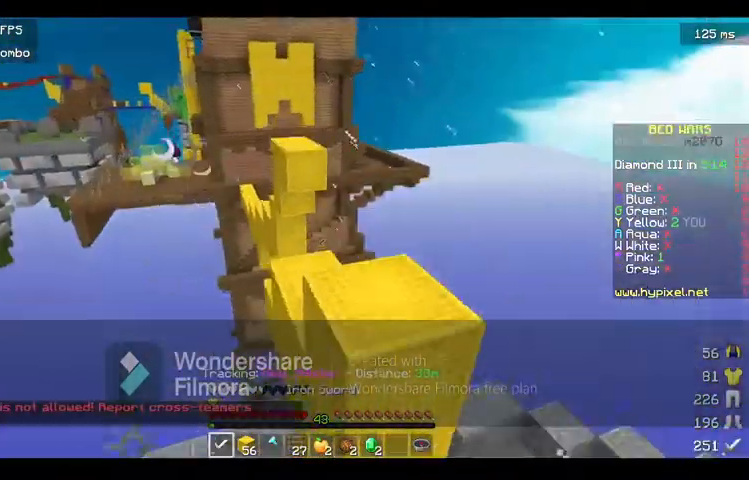
{"keys": ["a", "w"], "mouse": []}
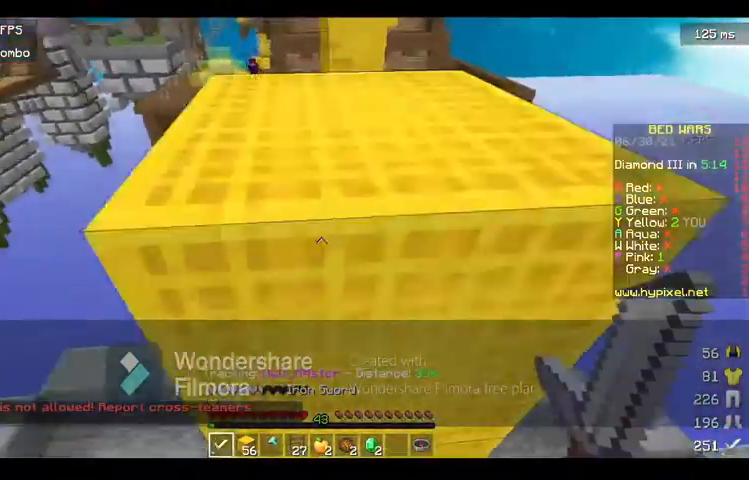
{"keys": ["a", "s"], "mouse": [], "events": [[100, "w", "up"], [400, "s", "down"]]}
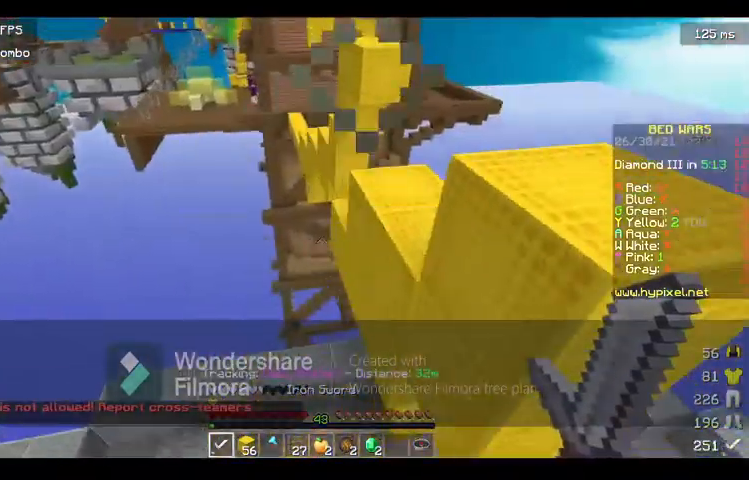
{"keys": ["w"], "mouse": [], "events": [[33, "a", "up"], [300, "s", "up"], [300, "w", "down"]]}
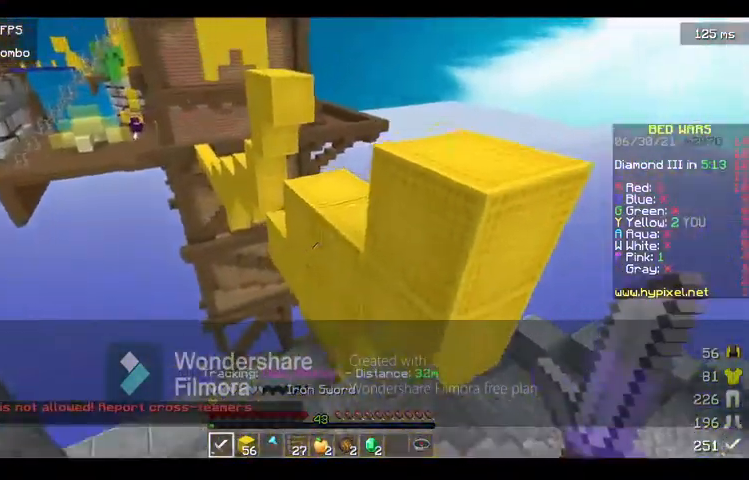
{"keys": ["a"], "mouse": []}
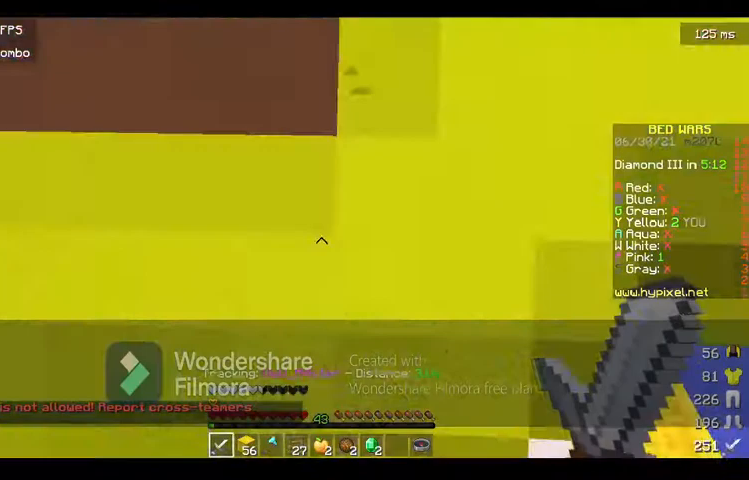
{"keys": [], "mouse": [], "events": [[100, "a", "up"], [133, "d", "down"], [300, "d", "up"]]}
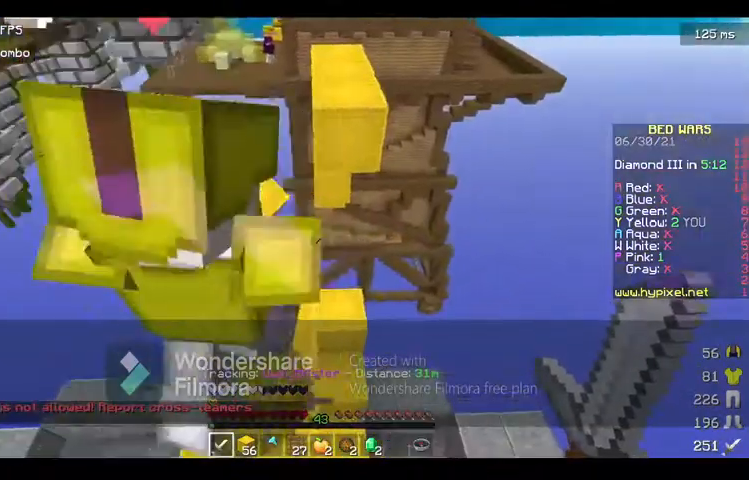
{"keys": ["s"], "mouse": [], "events": [[33, "a", "down"], [200, "a", "up"], [233, "w", "down"], [400, "w", "up"], [500, "s", "down"]]}
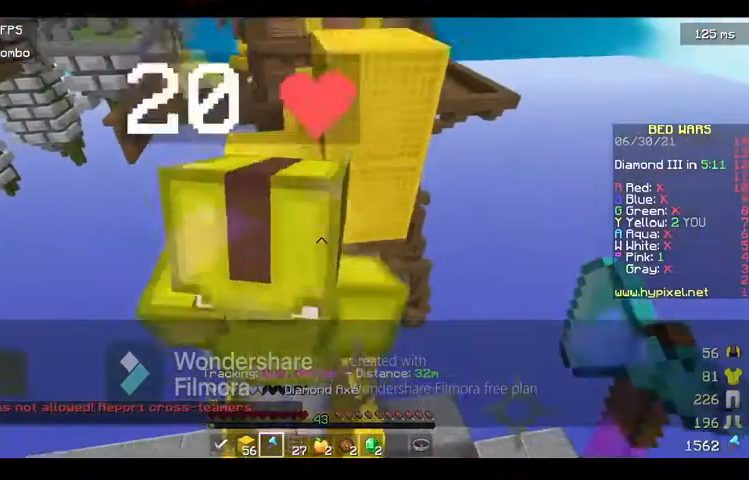
{"keys": ["s", "space"], "mouse": [], "events": [[400, "s", "up"], [433, "space", "down"], [500, "s", "down"]]}
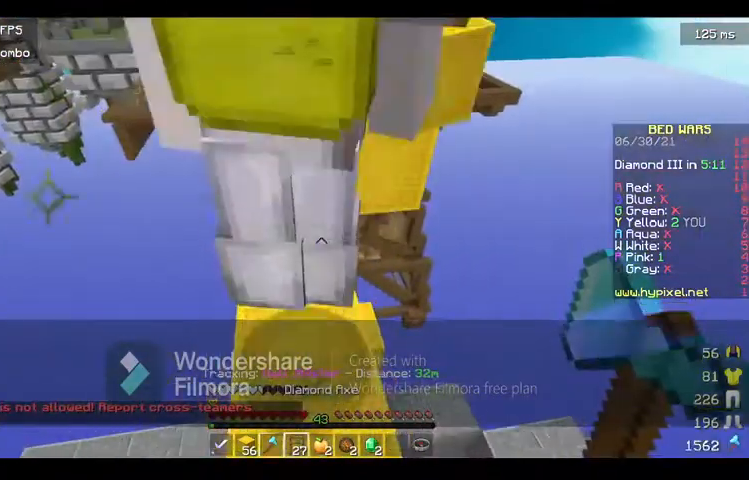
{"keys": [], "mouse": [], "events": [[100, "space", "up"], [500, "s", "up"]]}
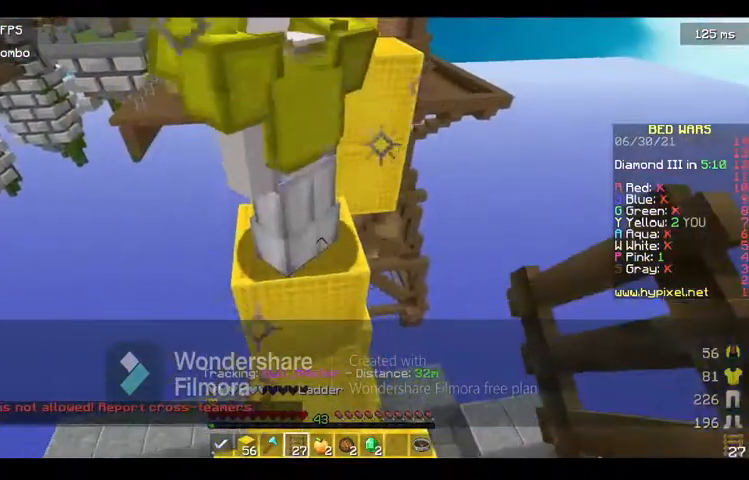
{"keys": [], "mouse": ["right"], "events": [[433, "mouse_right", "down"]]}
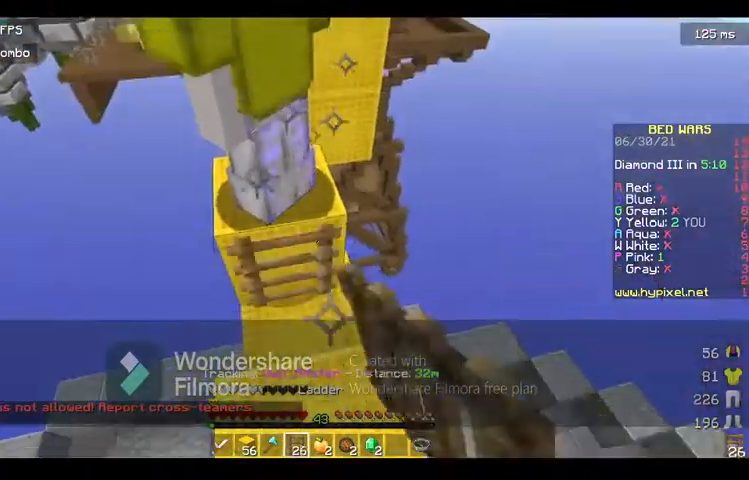
{"keys": [], "mouse": [], "events": [[133, "mouse_right", "up"]]}
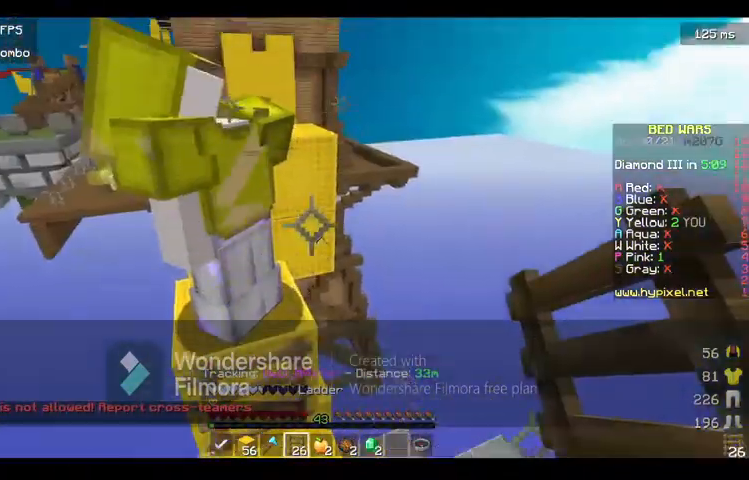
{"keys": [], "mouse": [], "events": [[133, "mouse_right", "down"], [300, "mouse_right", "up"]]}
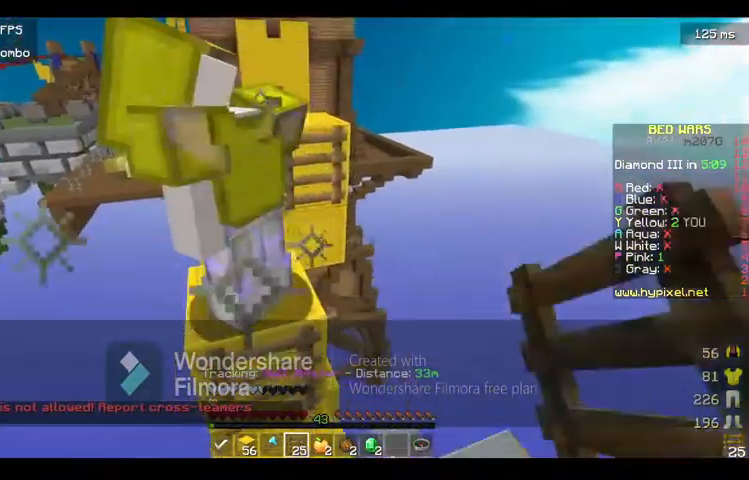
{"keys": [], "mouse": [], "events": [[100, "mouse_right", "down"], [200, "mouse_right", "up"]]}
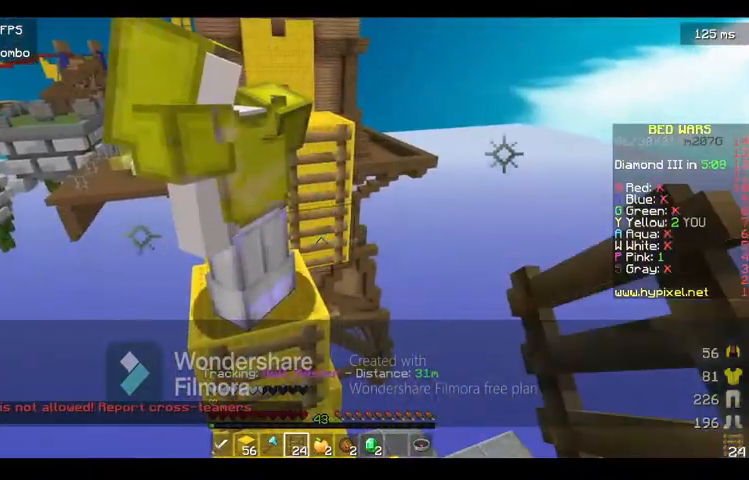
{"keys": [], "mouse": [], "events": [[33, "d", "down"], [200, "d", "up"]]}
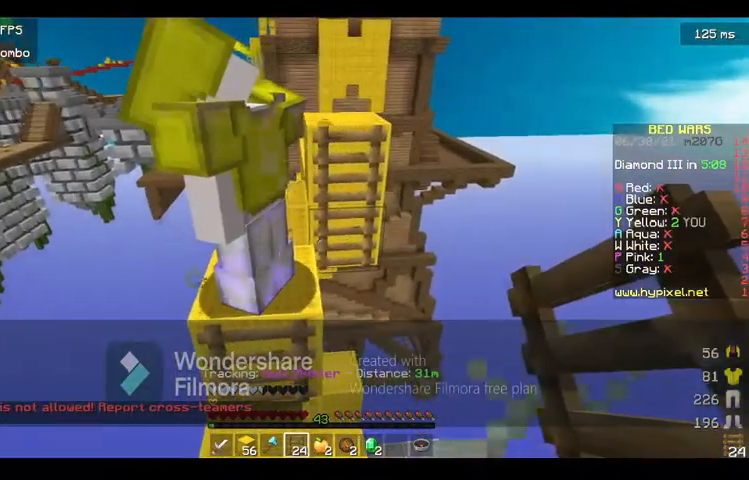
{"keys": [], "mouse": [], "events": []}
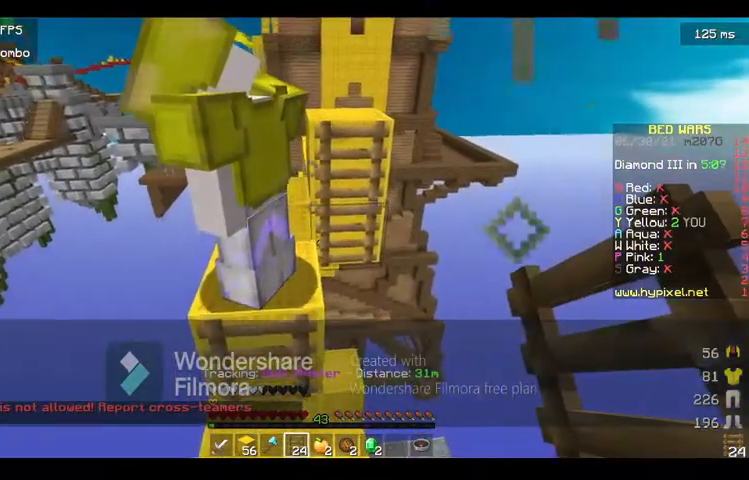
{"keys": ["w"], "mouse": [], "events": [[433, "w", "down"]]}
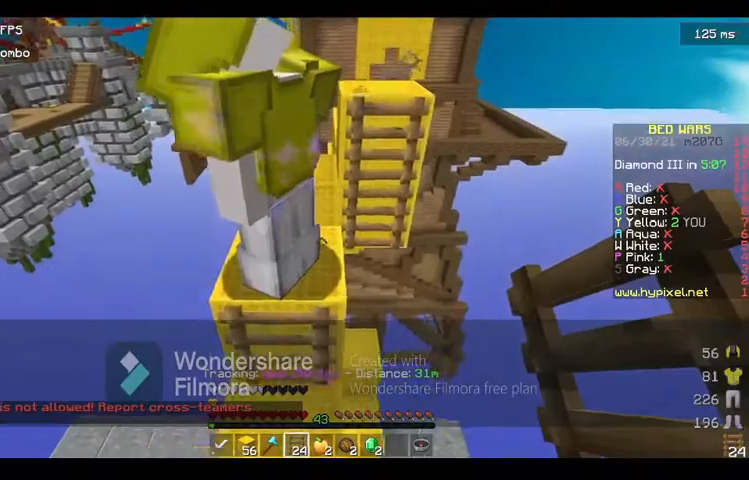
{"keys": [], "mouse": []}
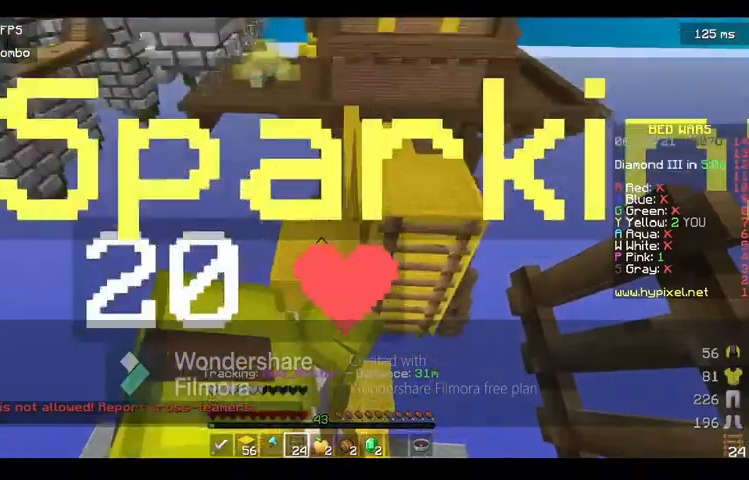
{"keys": [], "mouse": [], "events": []}
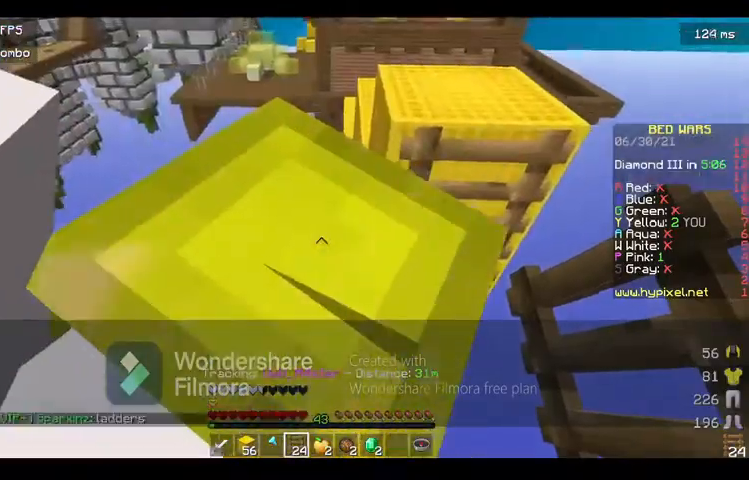
{"keys": ["w"], "mouse": [], "events": [[100, "w", "down"], [200, "w", "up"], [433, "w", "down"]]}
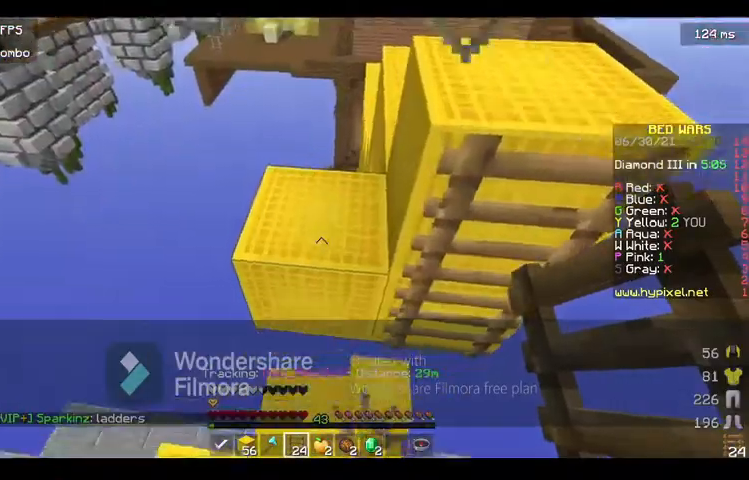
{"keys": [], "mouse": [], "events": [[100, "w", "up"]]}
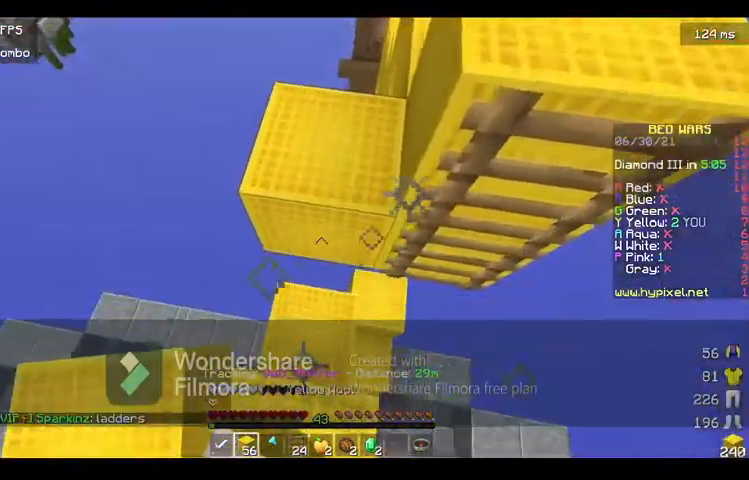
{"keys": [], "mouse": [], "events": [[133, "mouse_right", "down"], [300, "mouse_right", "up"]]}